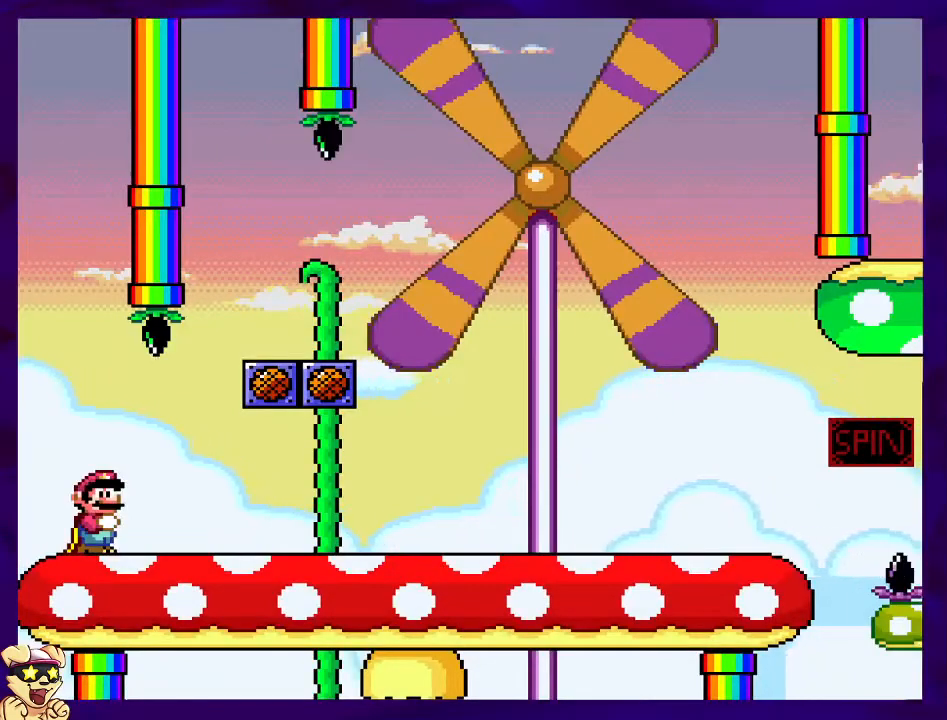
Gameplay with a controller (Nintendo layout); each line is a JSON object with the inputs held at the frame after it. "events" lists button and stick changes between this image and that frame as [ms after this image, input, new state], when the widget could be followed in between. Not read: L3 R3.
{"buttons": ["DPAD_RIGHT"], "events": [[267, "DPAD_RIGHT", "down"]]}
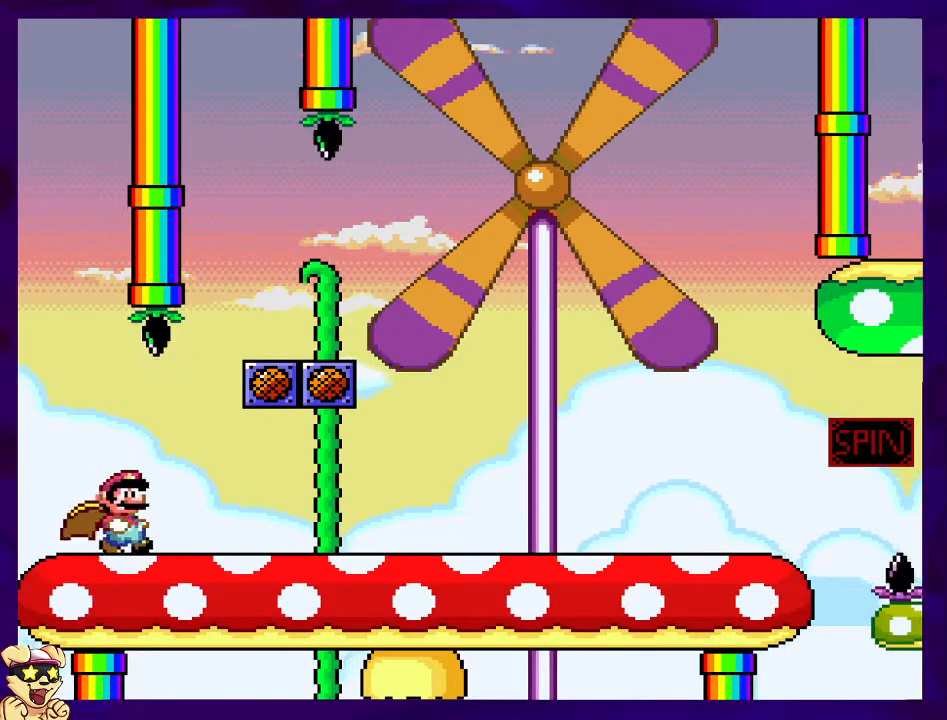
{"buttons": [], "events": [[200, "DPAD_RIGHT", "up"]]}
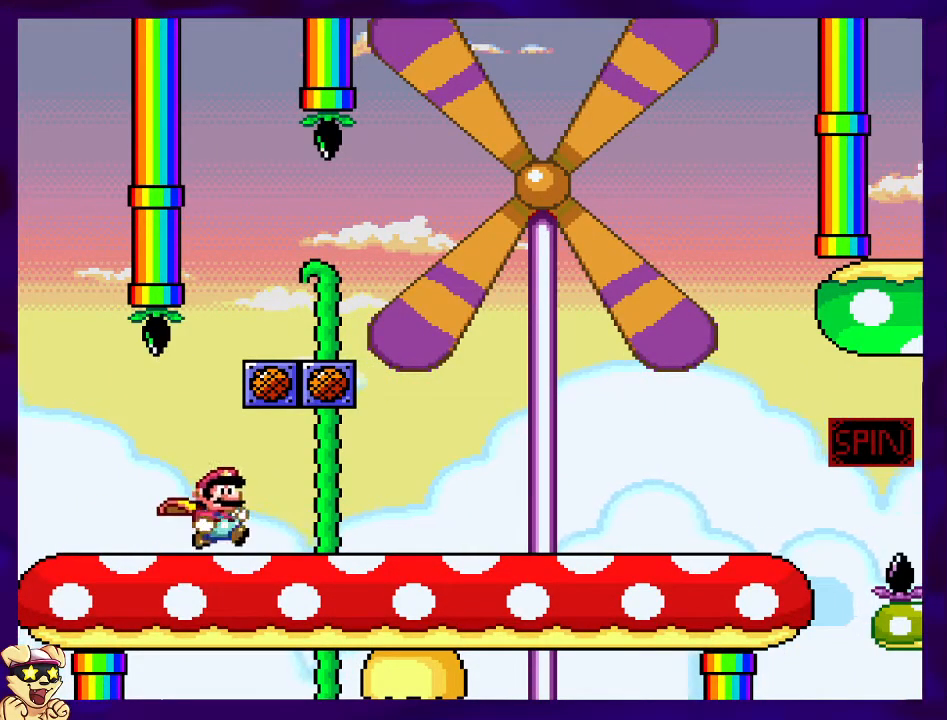
{"buttons": [], "events": []}
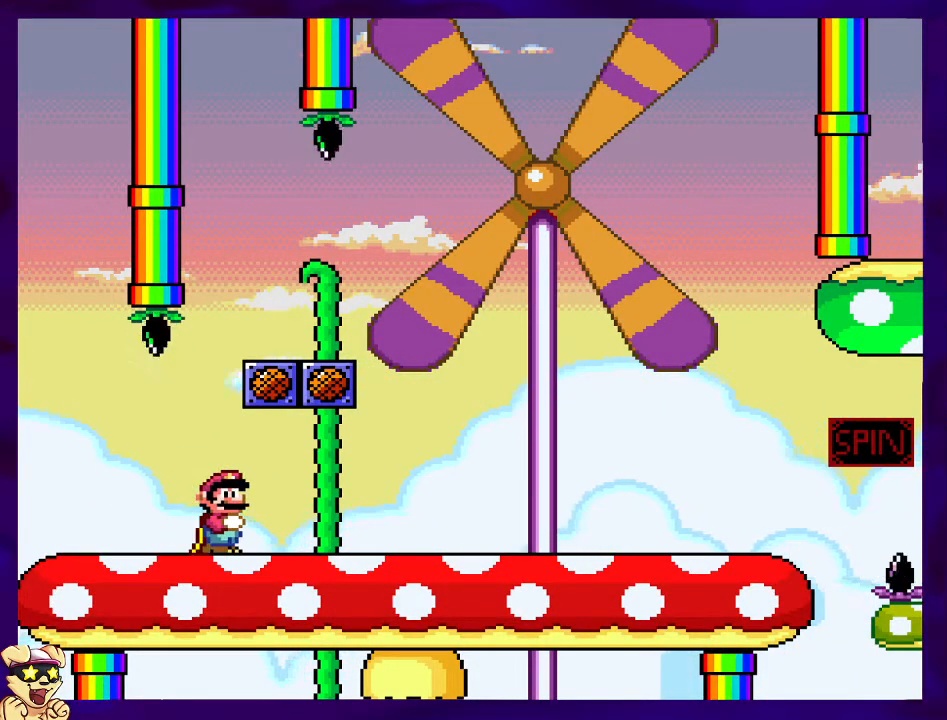
{"buttons": [], "events": [[300, "DPAD_RIGHT", "down"], [417, "DPAD_RIGHT", "up"]]}
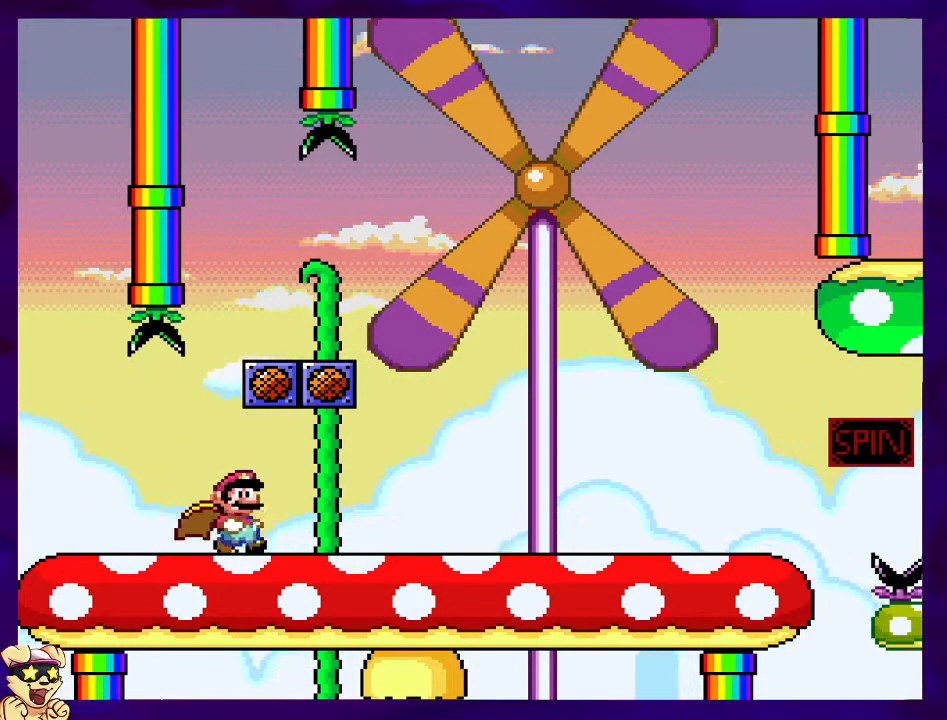
{"buttons": [], "events": [[251, "B", "down"], [401, "B", "up"]]}
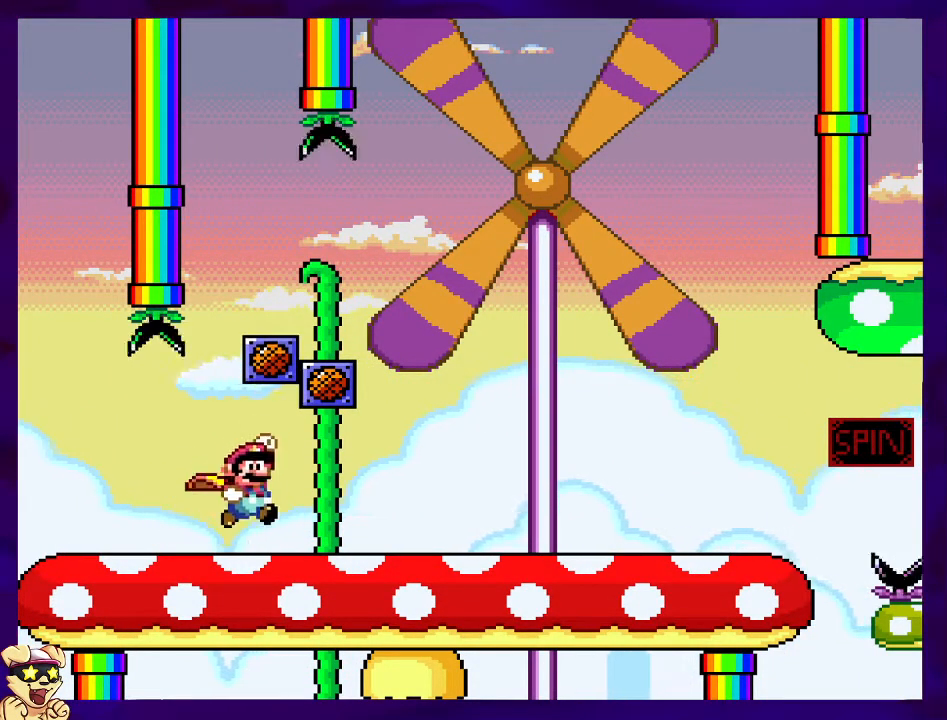
{"buttons": [], "events": []}
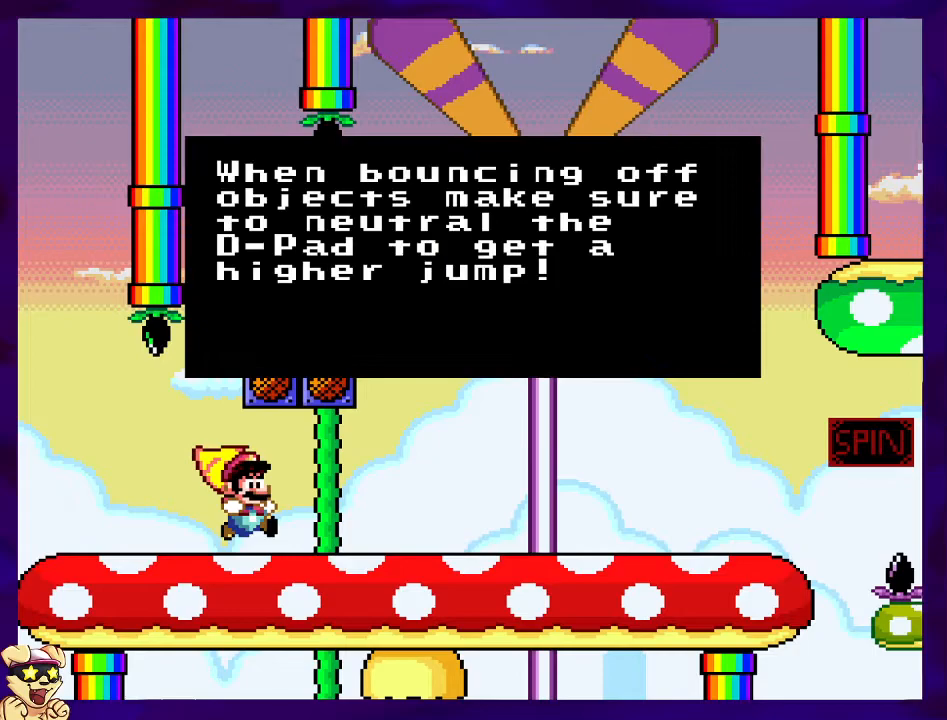
{"buttons": [], "events": []}
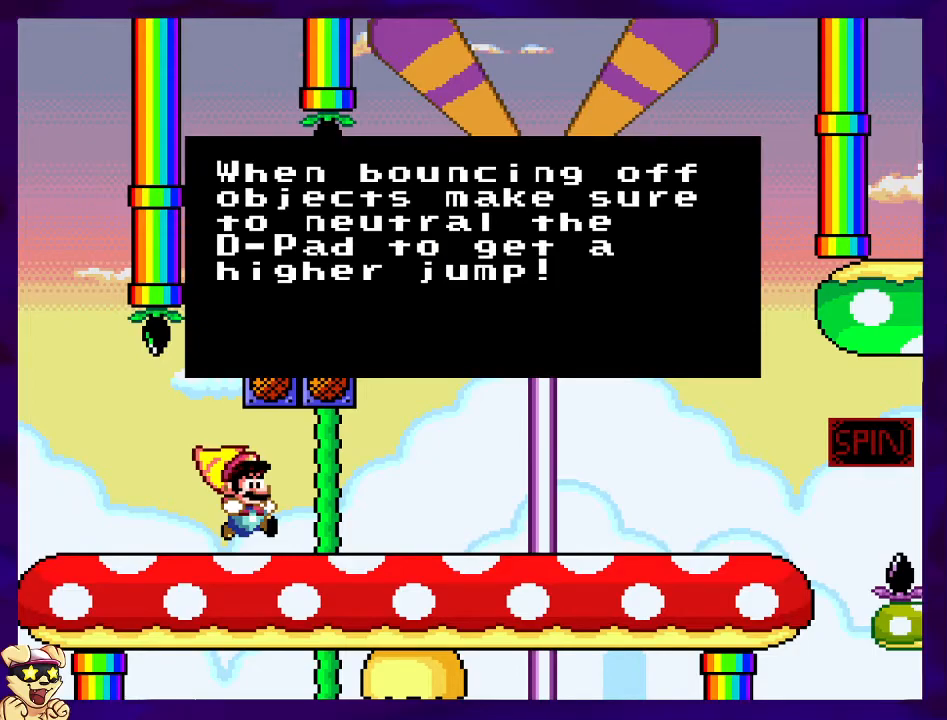
{"buttons": [], "events": []}
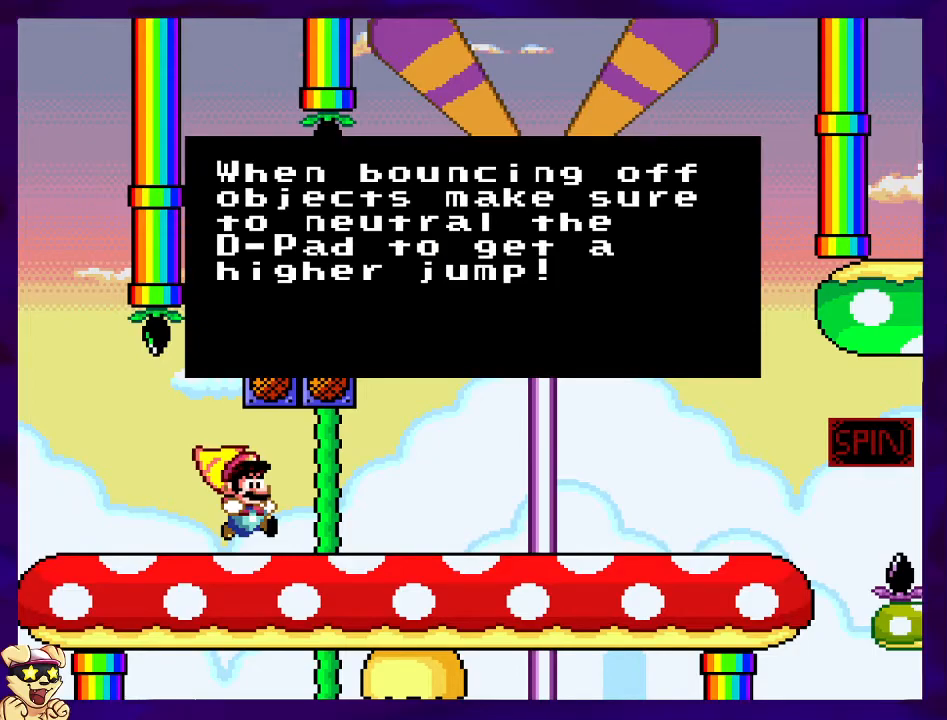
{"buttons": [], "events": []}
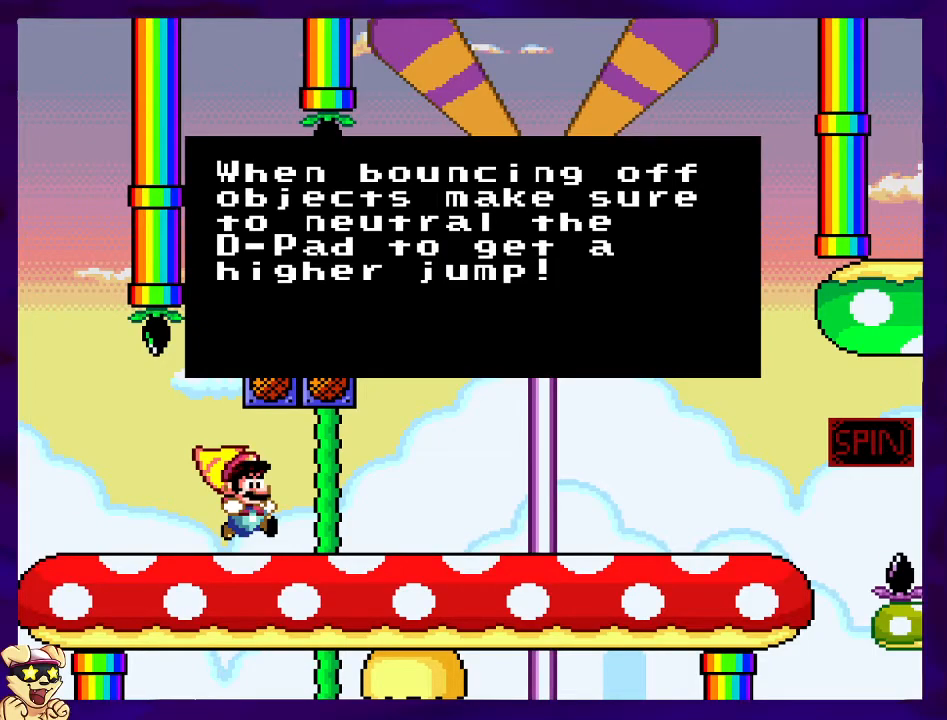
{"buttons": [], "events": []}
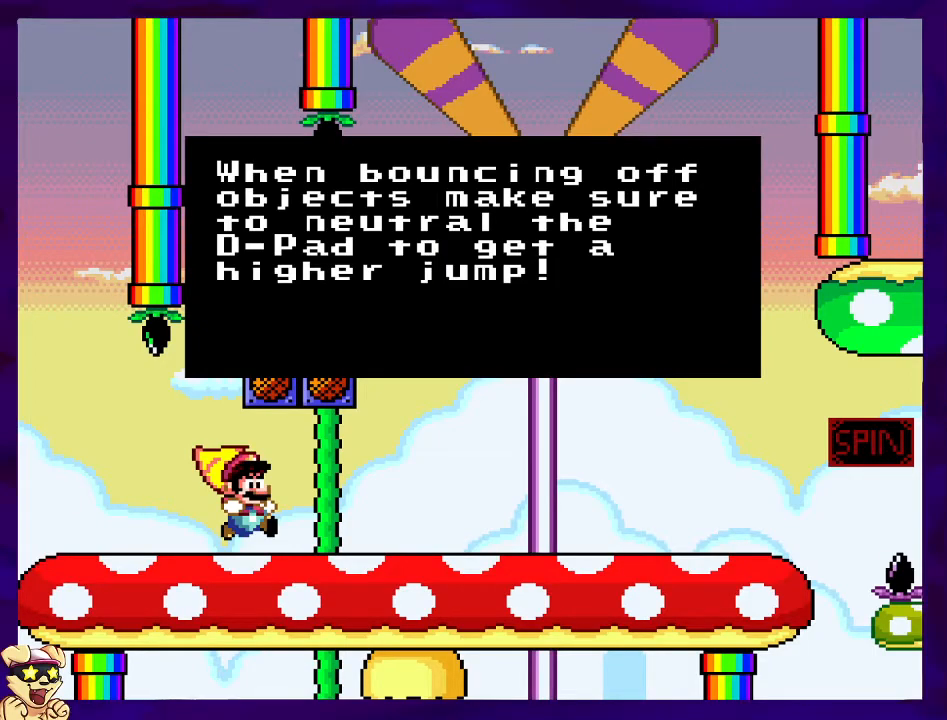
{"buttons": [], "events": []}
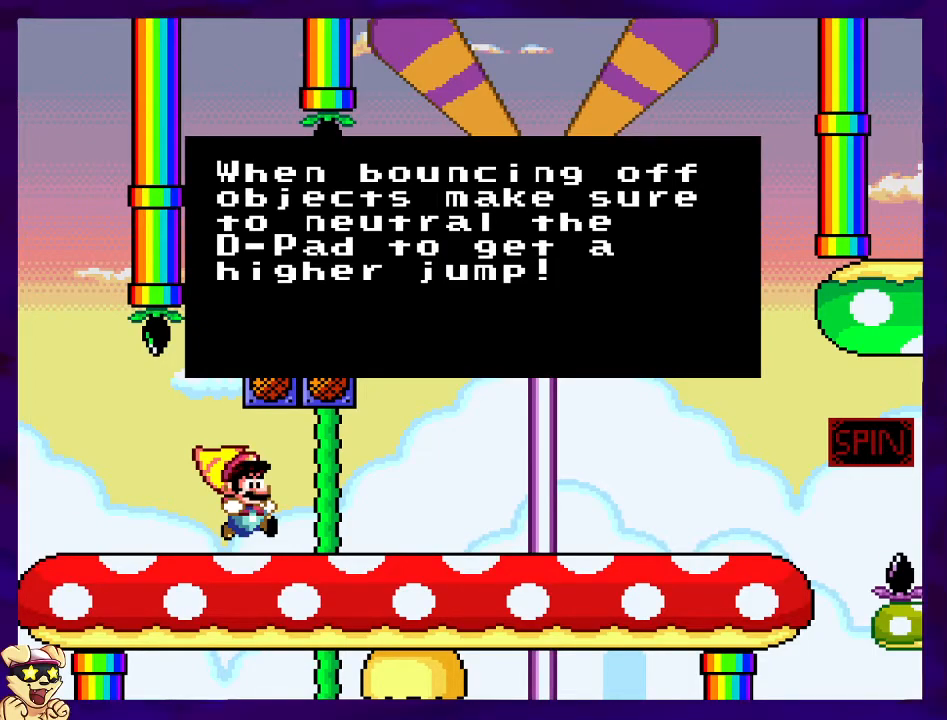
{"buttons": [], "events": []}
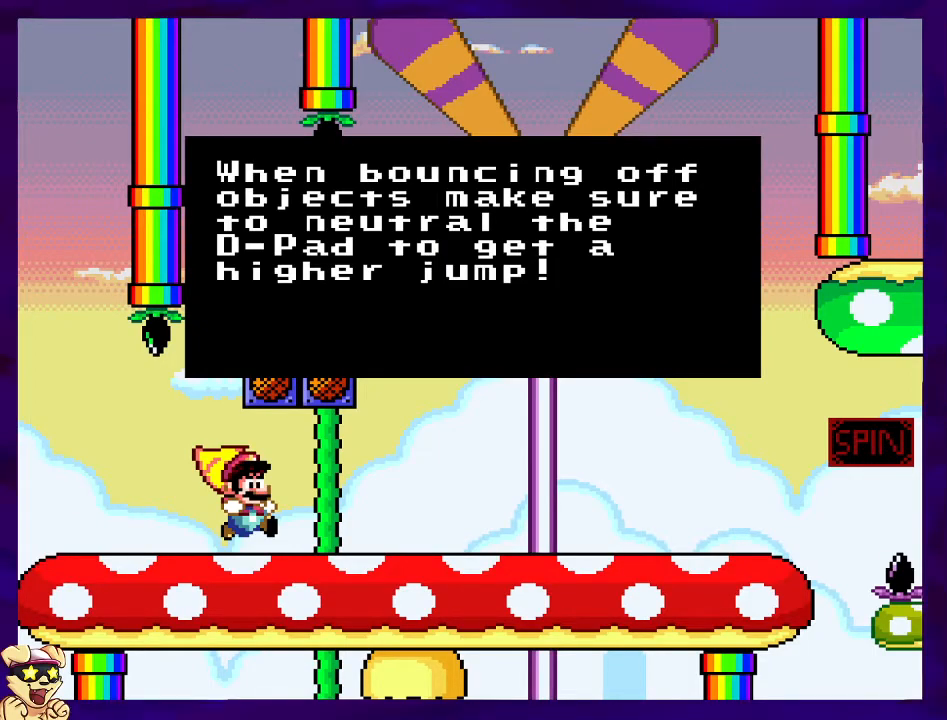
{"buttons": [], "events": []}
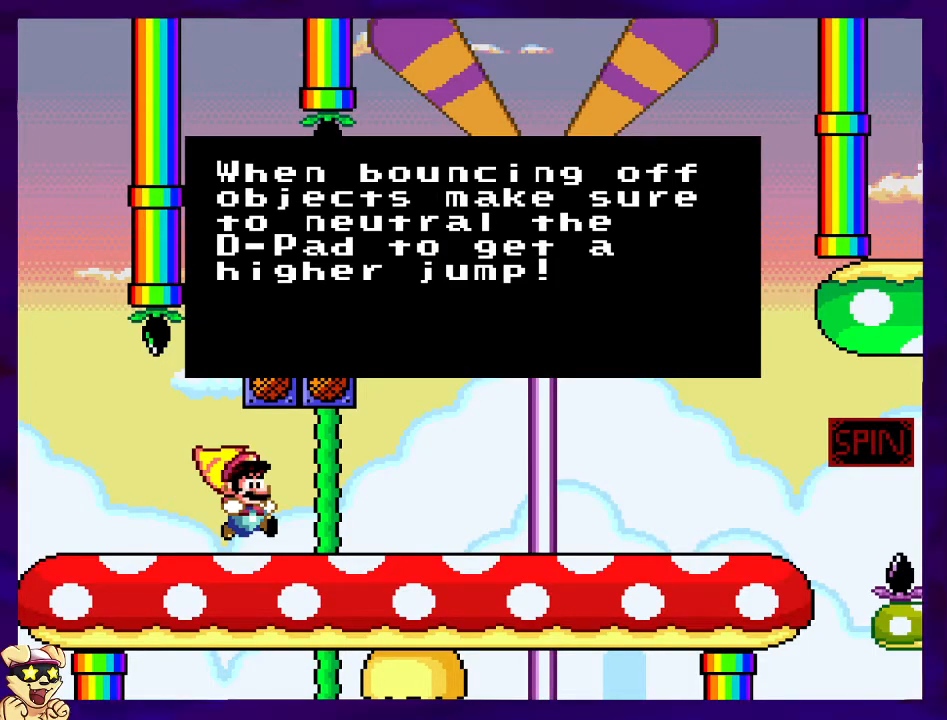
{"buttons": [], "events": []}
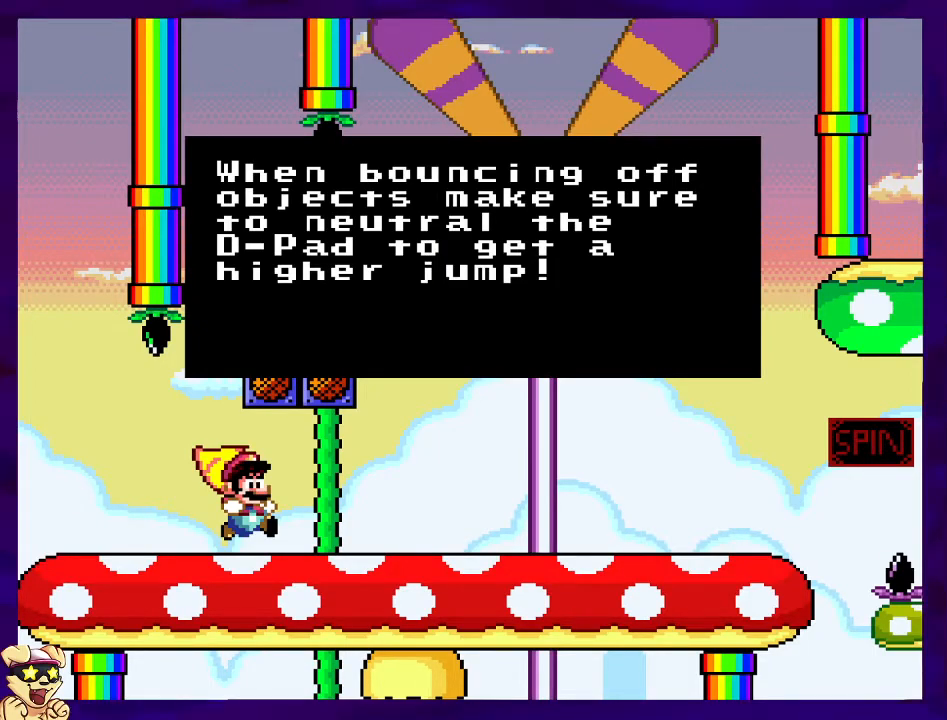
{"buttons": [], "events": []}
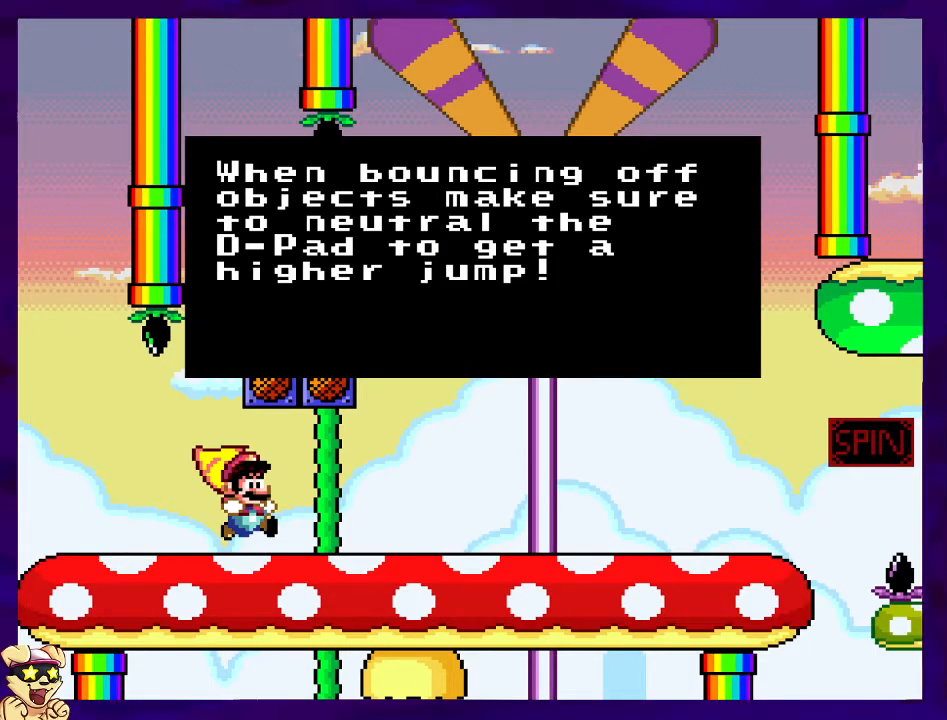
{"buttons": [], "events": [[217, "B", "down"], [367, "B", "up"]]}
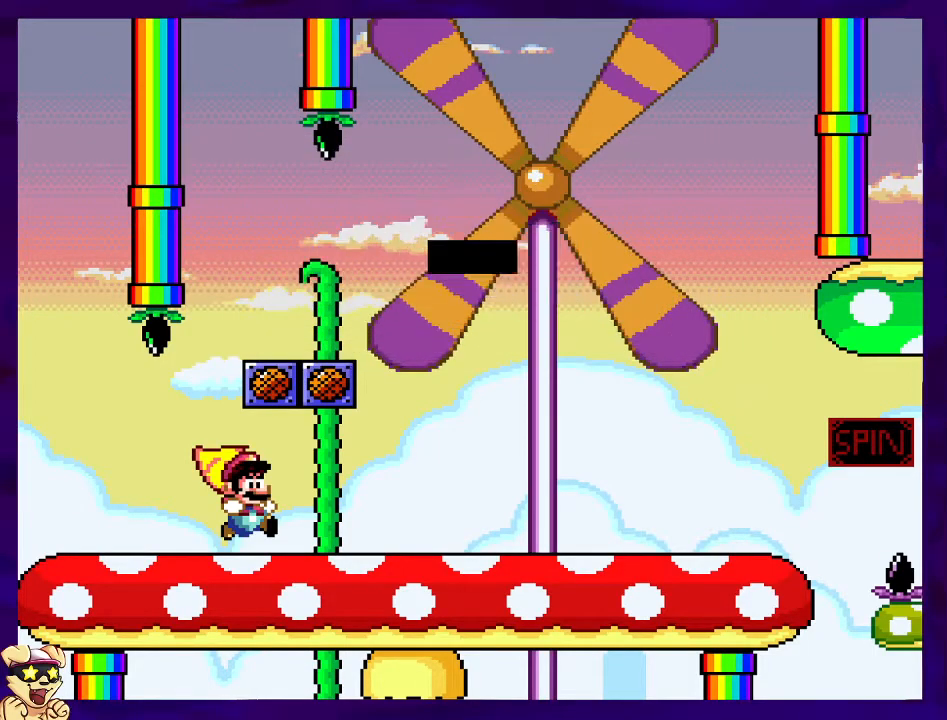
{"buttons": [], "events": [[100, "DPAD_RIGHT", "down"], [433, "DPAD_RIGHT", "up"]]}
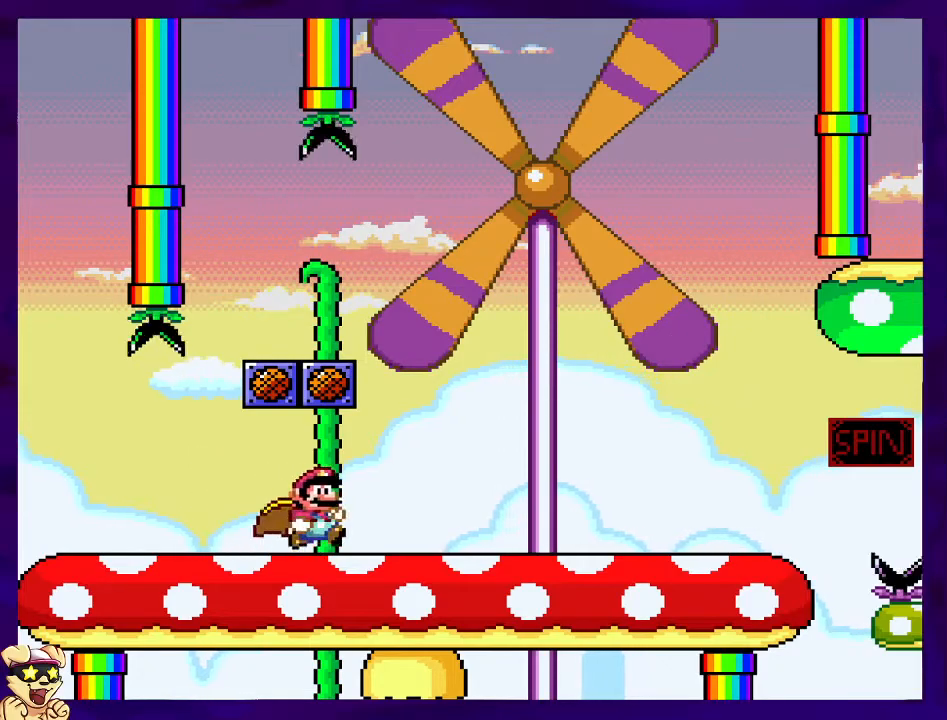
{"buttons": [], "events": [[117, "DPAD_LEFT", "down"], [234, "DPAD_LEFT", "up"]]}
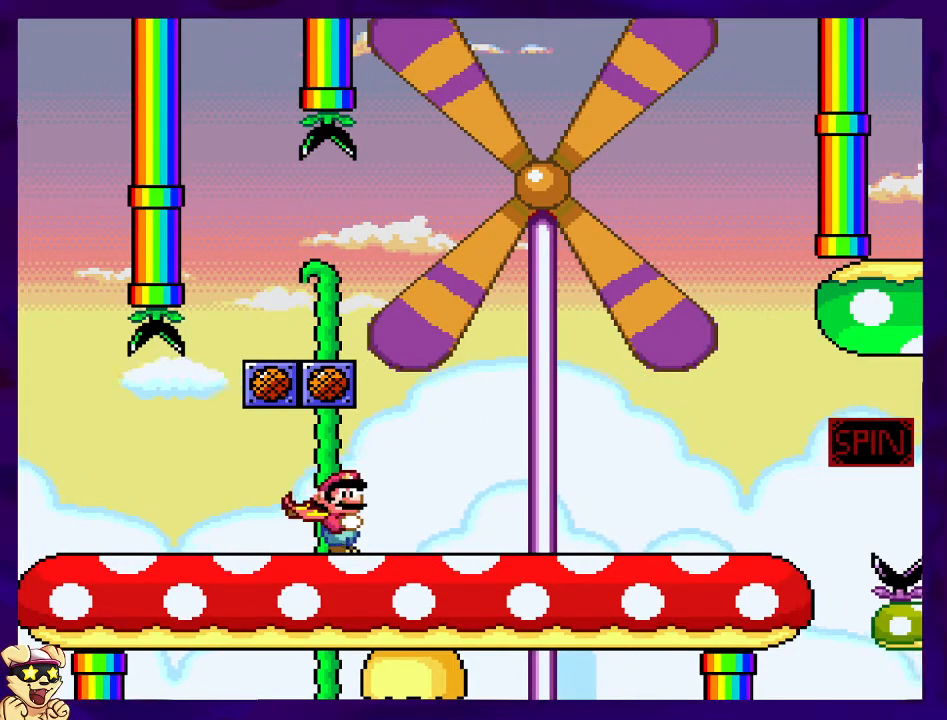
{"buttons": [], "events": [[50, "B", "down"], [267, "B", "up"]]}